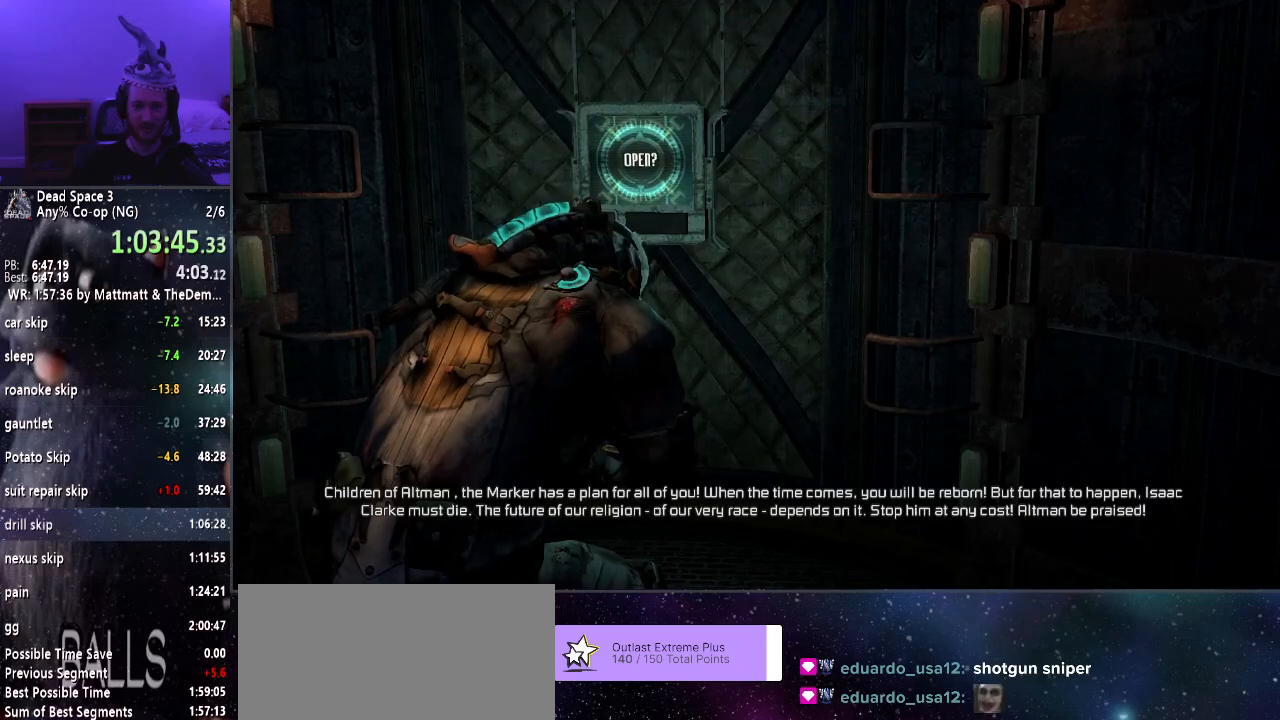
Gameplay with keyboard and mouse; each line is a JSON object with the keys and mouse buttons held at the frame after it. "events" lists presses ("down") and releases ("up") of "a", "alt", "c", "ctrl", "d", "e", "f", "q", "r", "s", "shift", "space", "tab", "v", "w", "x", "z", "mouse_left", "mouse_middle", "mouse_right", "mouse_wheel_up" and "mouse_wheel_down" between this image and that frame as [ms after this image, input, new state], when the widget could be followed in between. "mouse_left", "mouse_middle", "mouse_right", "mouse_wheel_up", "mouse_wheel_down" = the "left", "middle", "right", "wheel_up", "wheel_down" buttons of the "mouse" list. No other keys are recorded. Mouse movement is not recorded.
{"keys": [], "mouse": [], "events": [[66, "e", "down"], [166, "e", "up"], [216, "e", "down"], [316, "e", "up"], [400, "e", "down"], [450, "e", "up"]]}
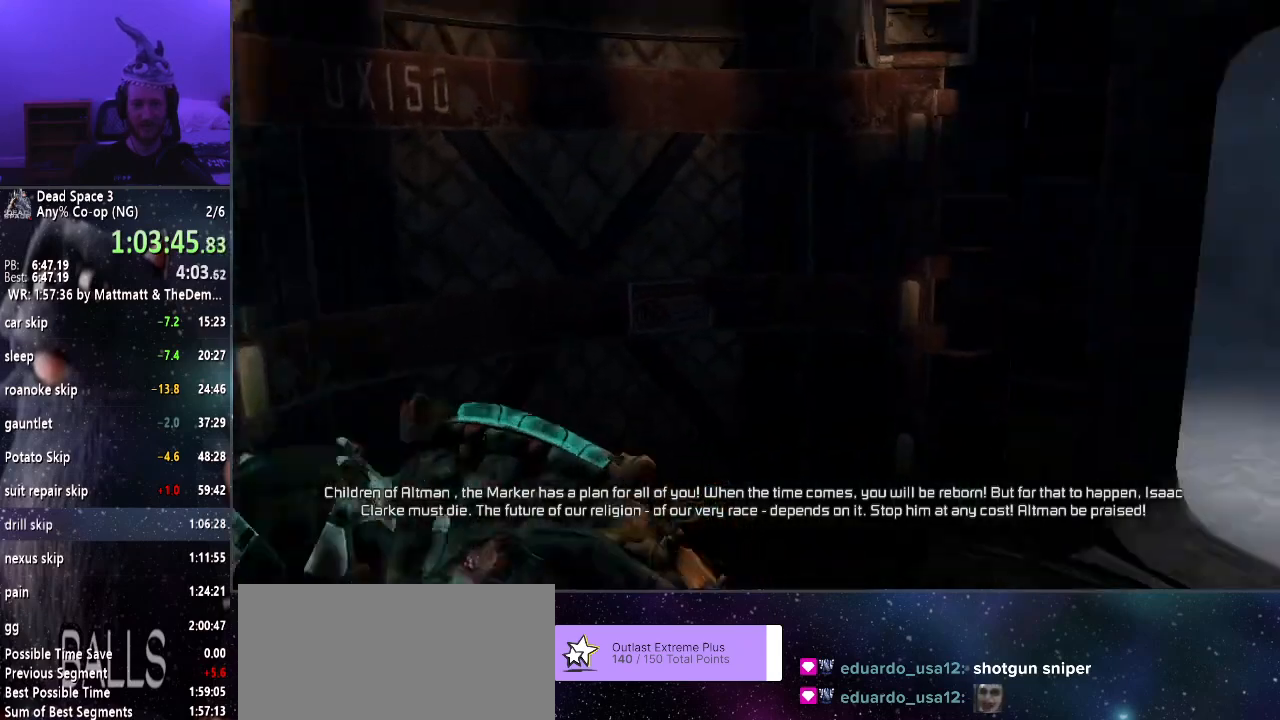
{"keys": ["e"], "mouse": [], "events": [[50, "e", "down"], [83, "e", "up"], [183, "e", "down"], [283, "e", "up"], [333, "e", "down"], [416, "e", "up"], [466, "e", "down"]]}
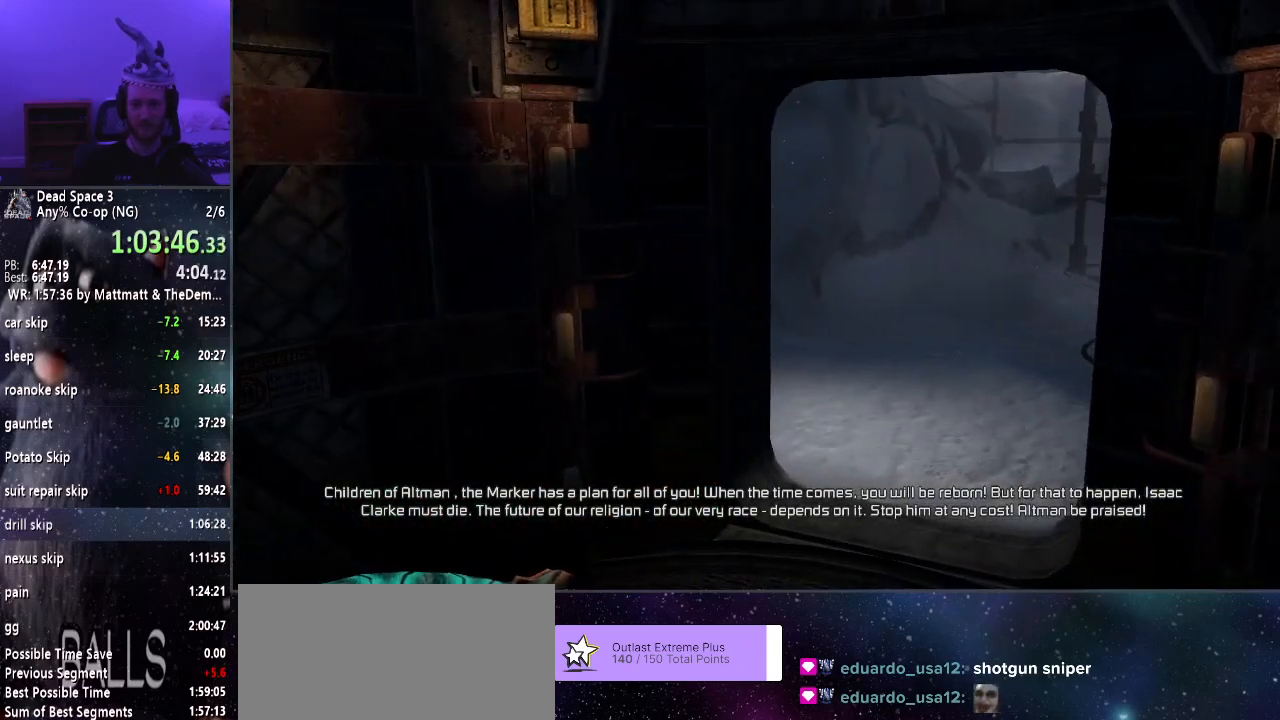
{"keys": ["e"], "mouse": [], "events": [[50, "e", "up"], [150, "e", "down"], [200, "e", "up"], [300, "e", "down"], [383, "e", "up"], [483, "e", "down"]]}
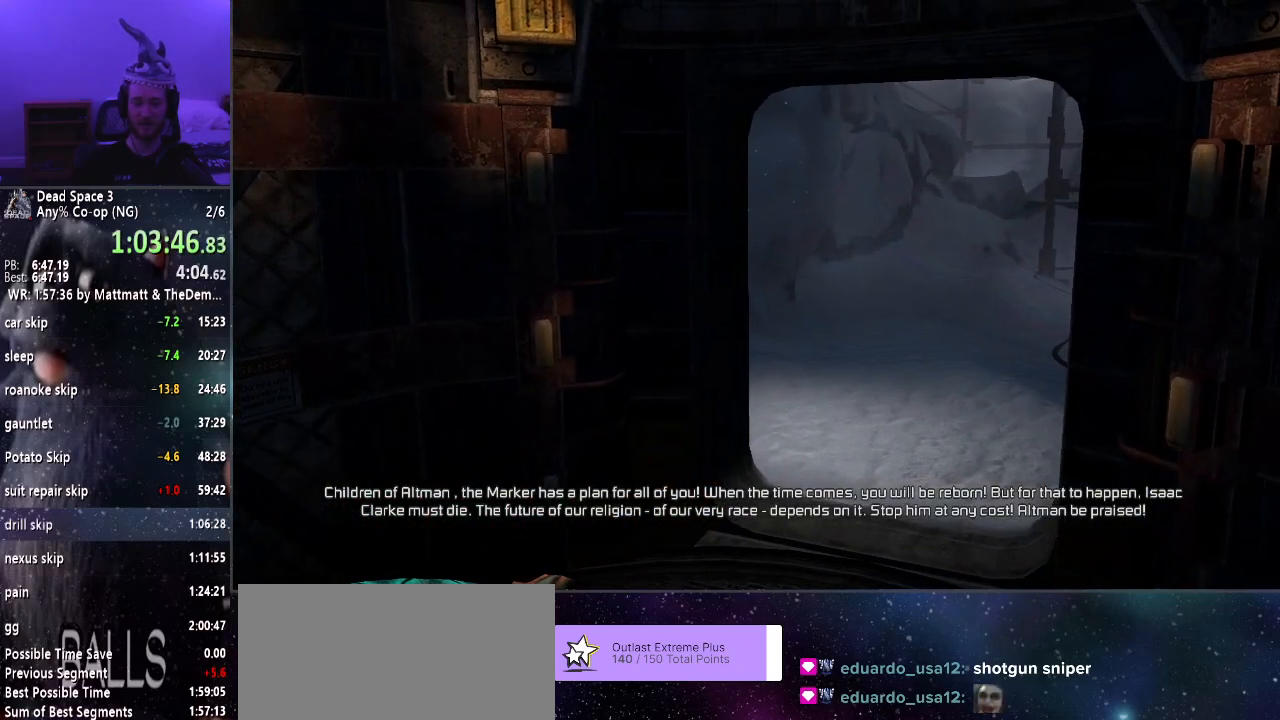
{"keys": [], "mouse": [], "events": [[33, "e", "up"], [116, "e", "down"], [166, "e", "up"], [250, "e", "down"], [350, "e", "up"], [450, "e", "down"], [500, "e", "up"]]}
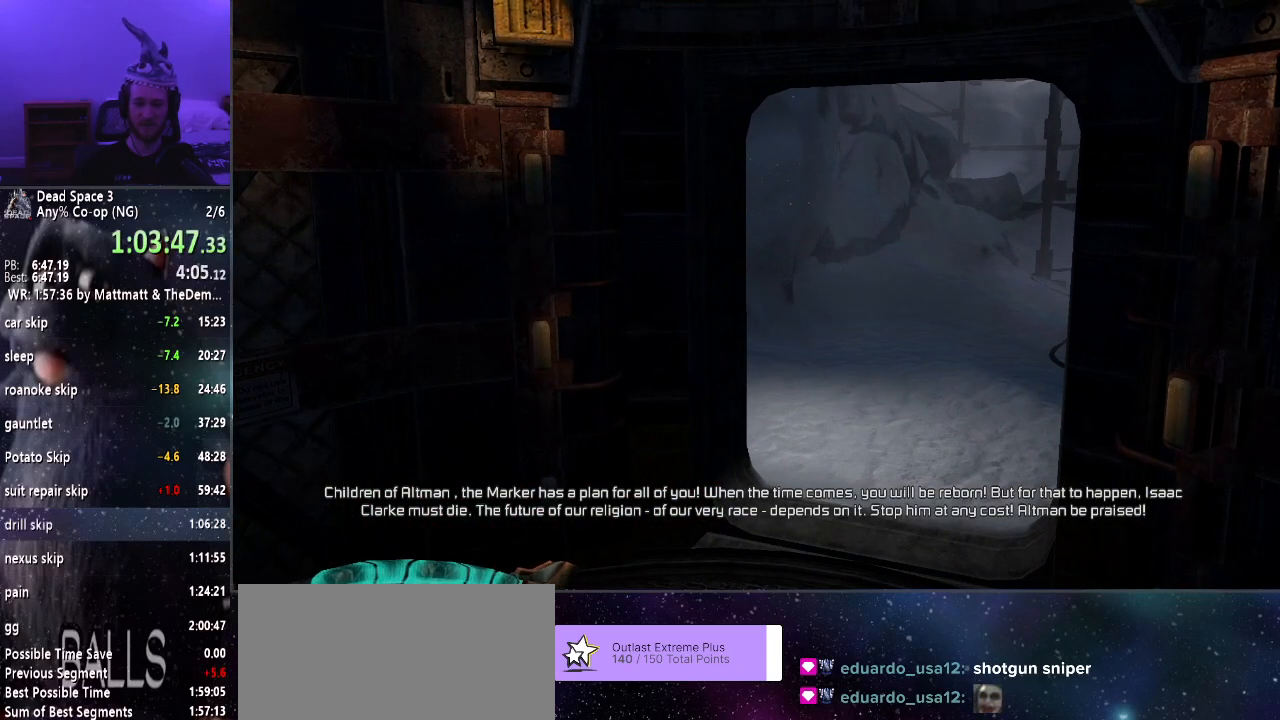
{"keys": [], "mouse": [], "events": [[100, "e", "down"], [133, "e", "up"], [283, "e", "down"], [333, "e", "up"], [416, "e", "down"], [500, "e", "up"]]}
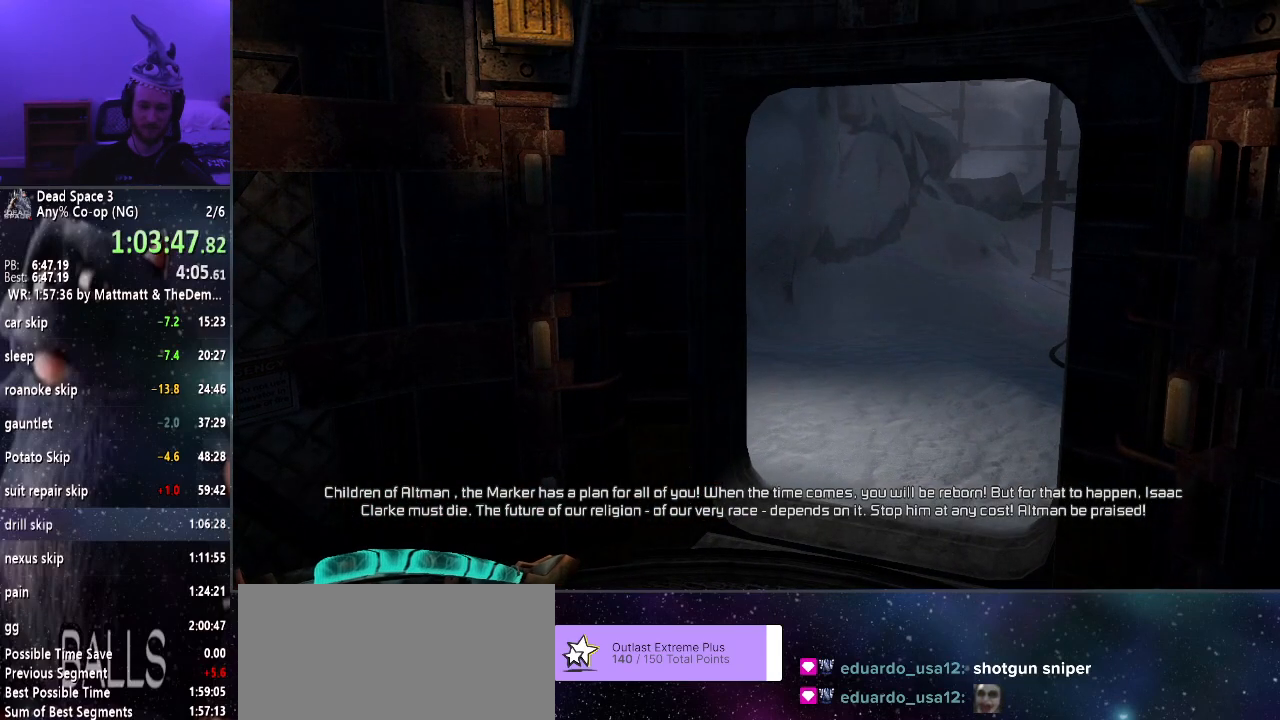
{"keys": [], "mouse": [], "events": [[100, "e", "down"], [150, "e", "up"], [250, "e", "down"], [350, "e", "up"], [433, "e", "down"], [483, "e", "up"]]}
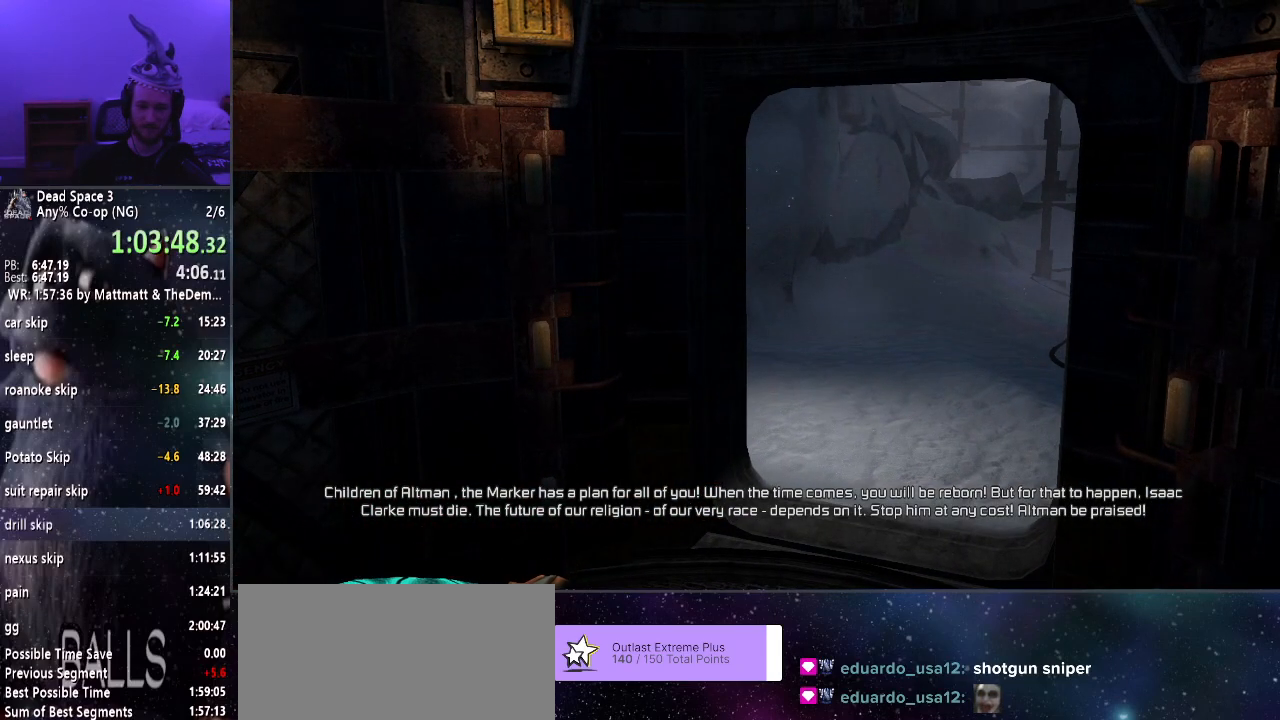
{"keys": [], "mouse": [], "events": [[116, "e", "down"], [166, "e", "up"], [400, "e", "down"], [500, "e", "up"]]}
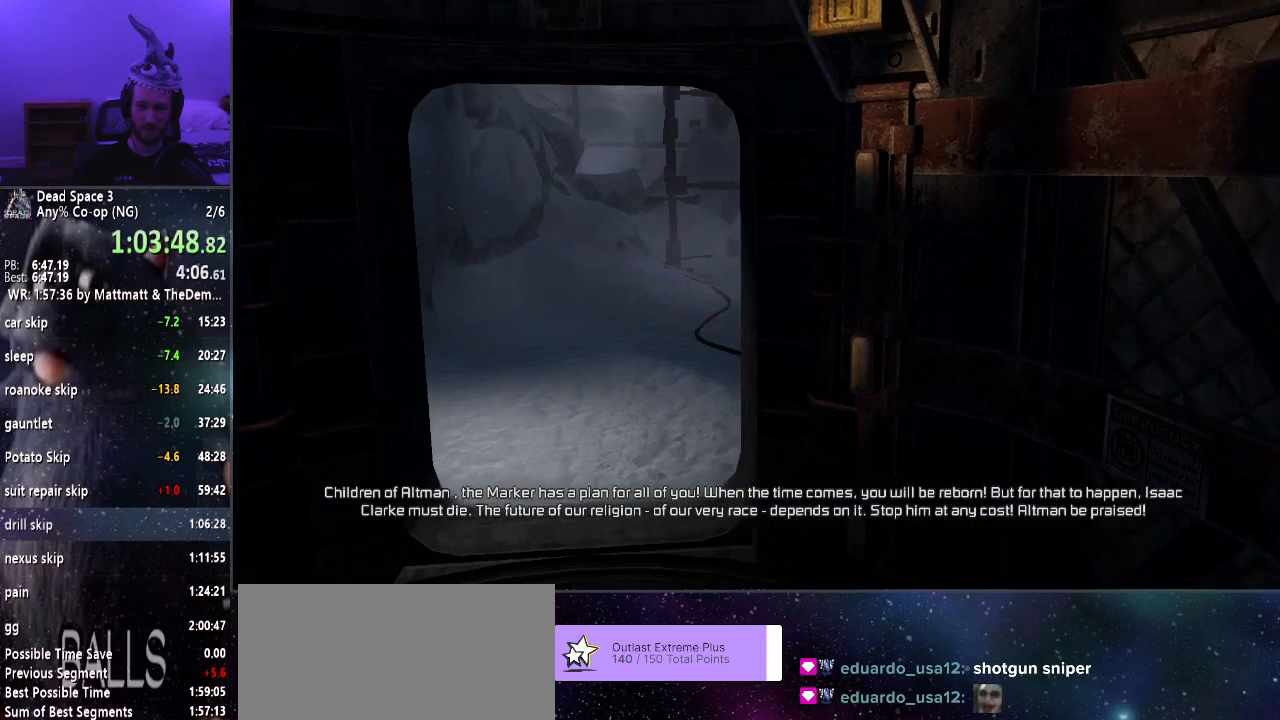
{"keys": ["e"], "mouse": [], "events": [[83, "e", "down"], [183, "e", "up"], [266, "e", "down"], [316, "e", "up"], [466, "e", "down"]]}
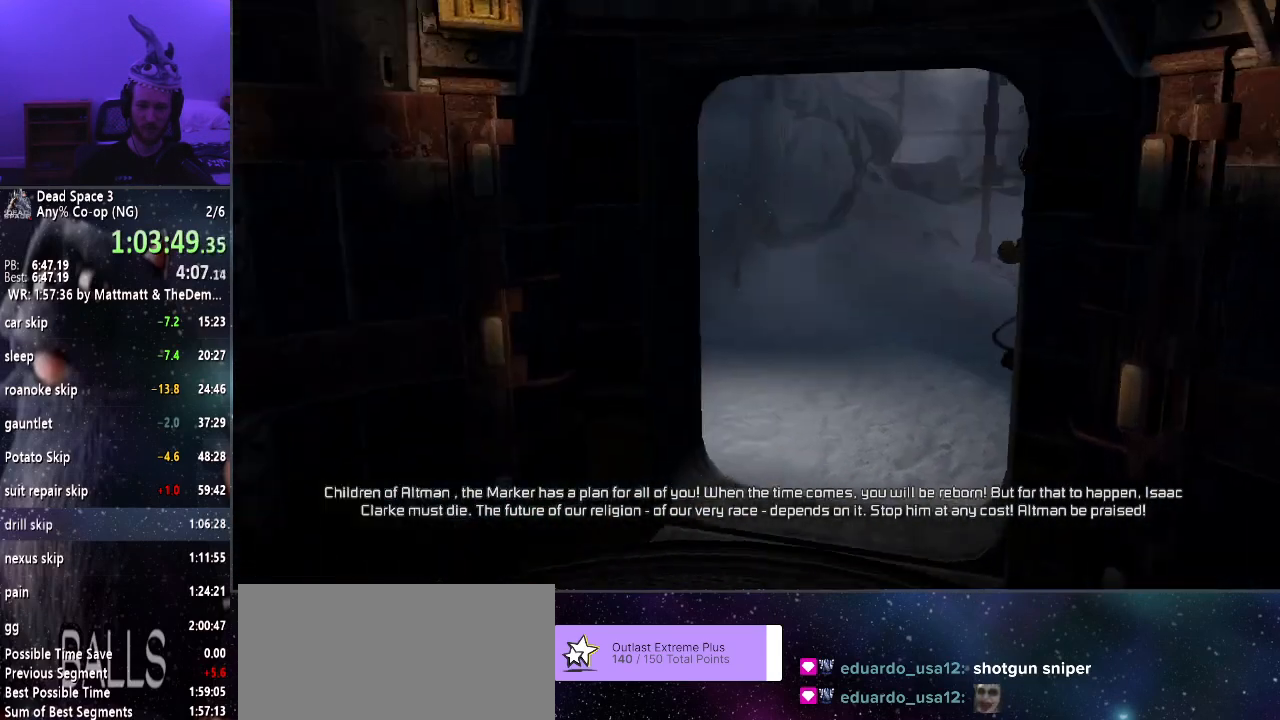
{"keys": ["e"], "mouse": [], "events": [[16, "e", "up"], [116, "e", "down"], [200, "e", "up"], [316, "e", "down"], [350, "e", "up"], [450, "e", "down"]]}
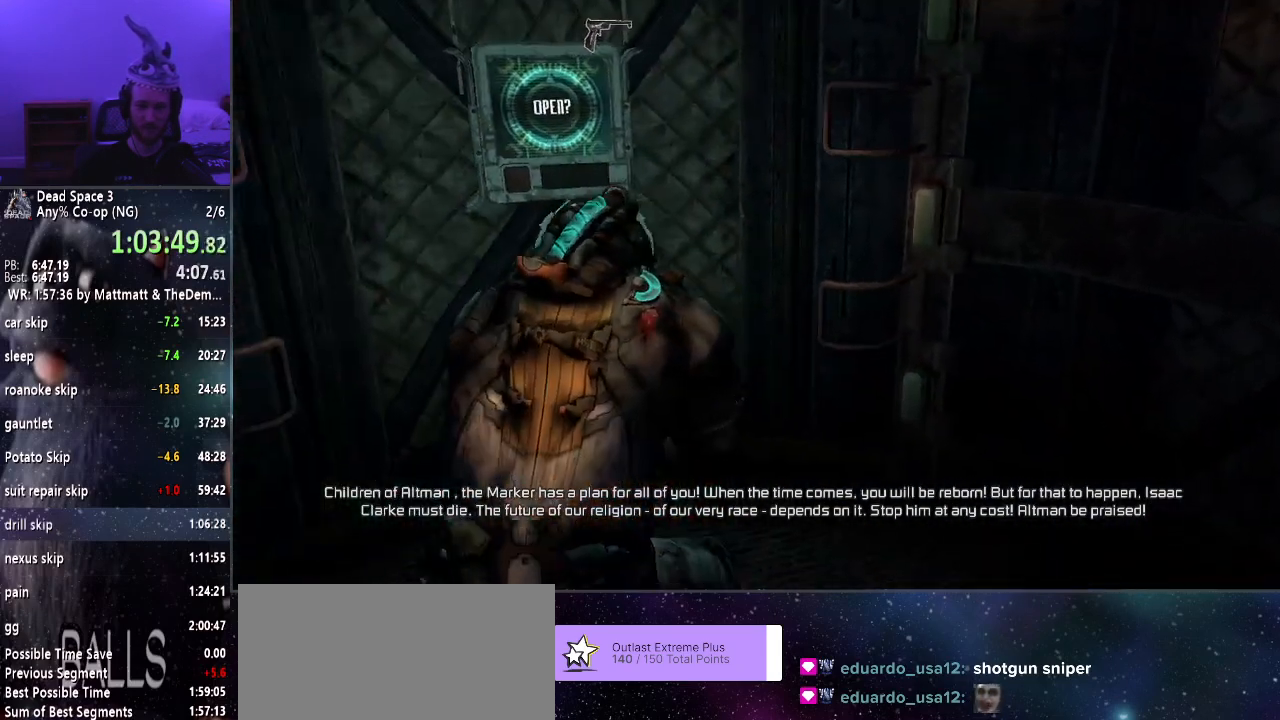
{"keys": ["e"], "mouse": [], "events": [[33, "e", "up"], [133, "e", "down"], [183, "e", "up"], [266, "e", "down"], [366, "e", "up"], [466, "e", "down"]]}
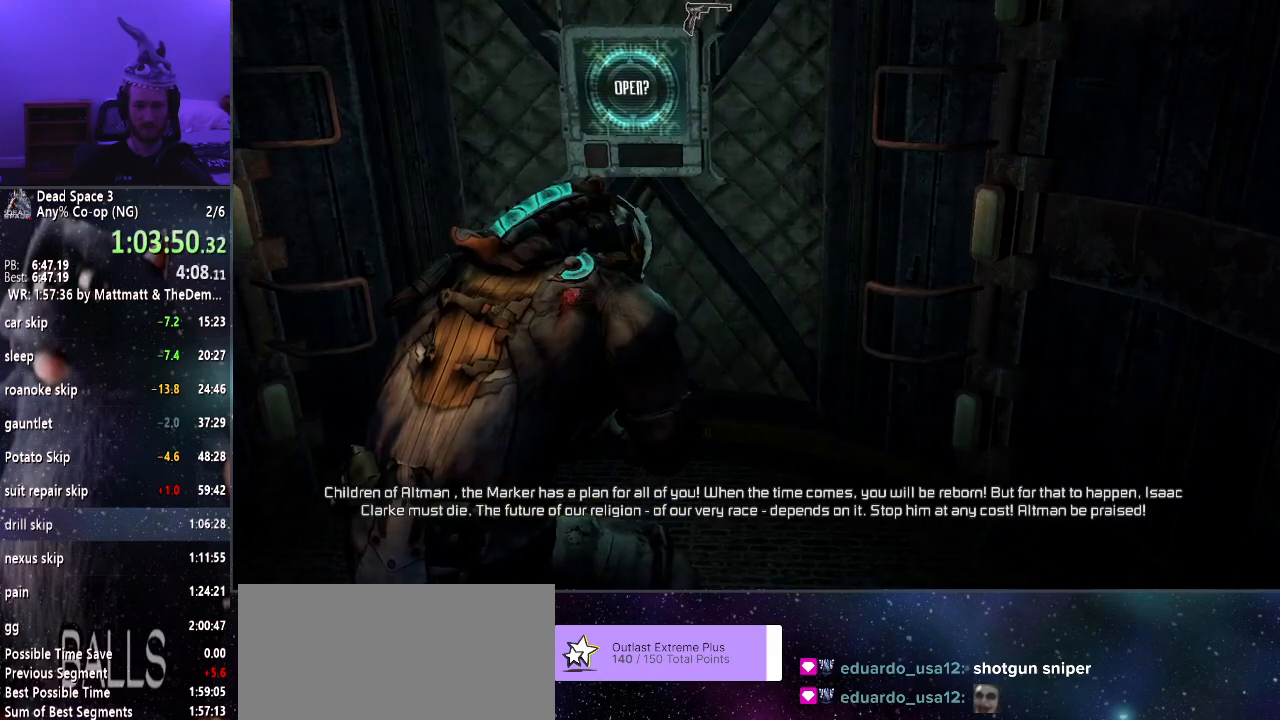
{"keys": ["e"], "mouse": [], "events": [[50, "e", "up"], [100, "e", "down"], [200, "e", "up"], [283, "e", "down"], [383, "e", "up"], [433, "e", "down"]]}
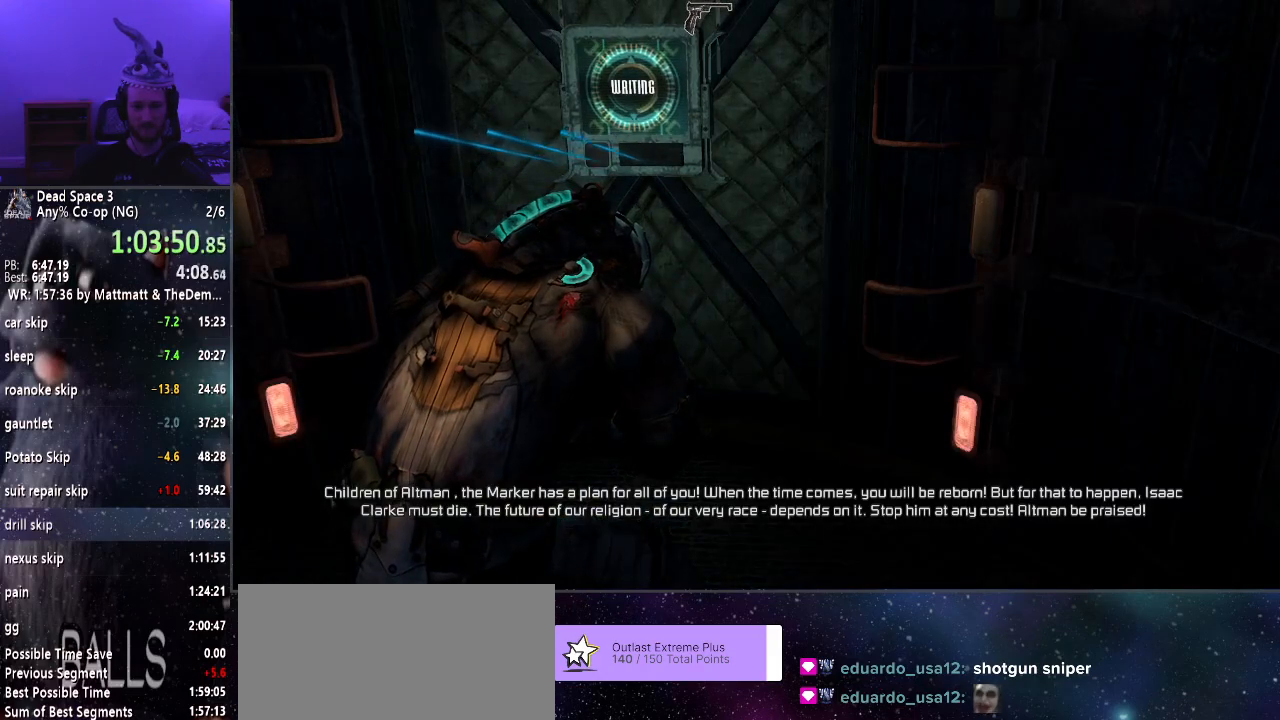
{"keys": [], "mouse": [], "events": [[16, "e", "up"], [133, "e", "down"], [216, "e", "up"], [300, "e", "down"], [350, "e", "up"]]}
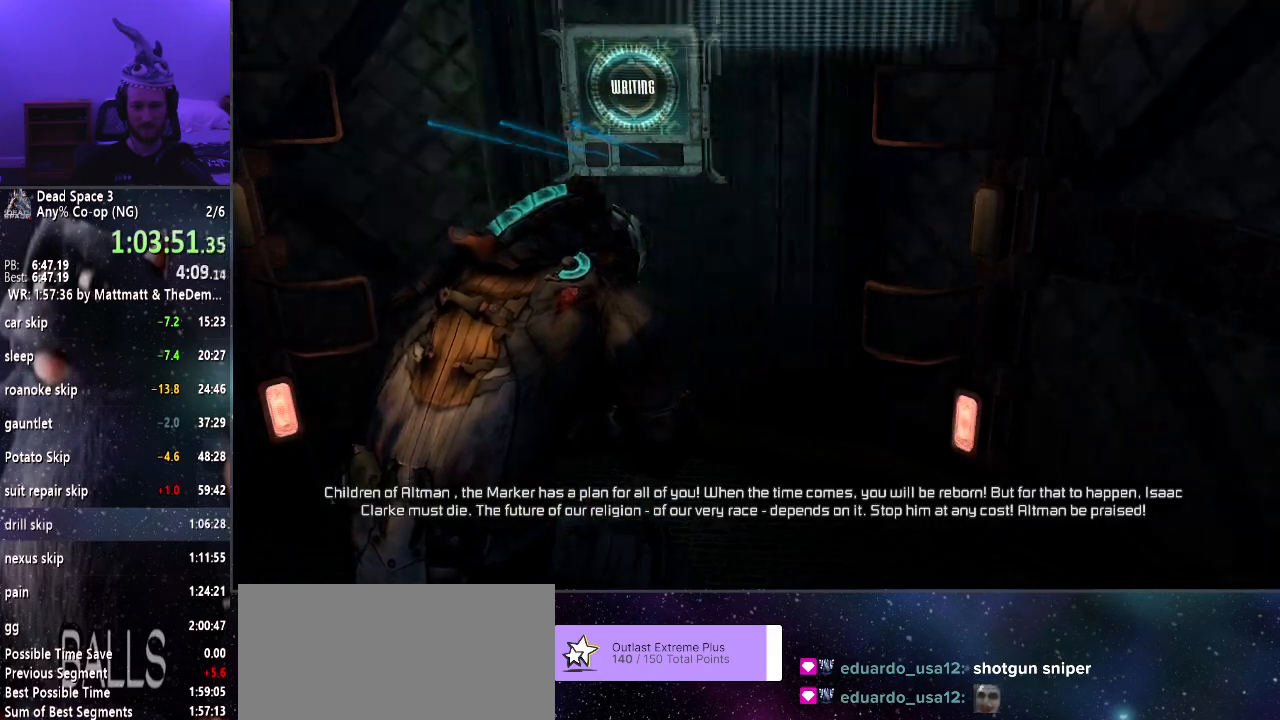
{"keys": [], "mouse": [], "events": []}
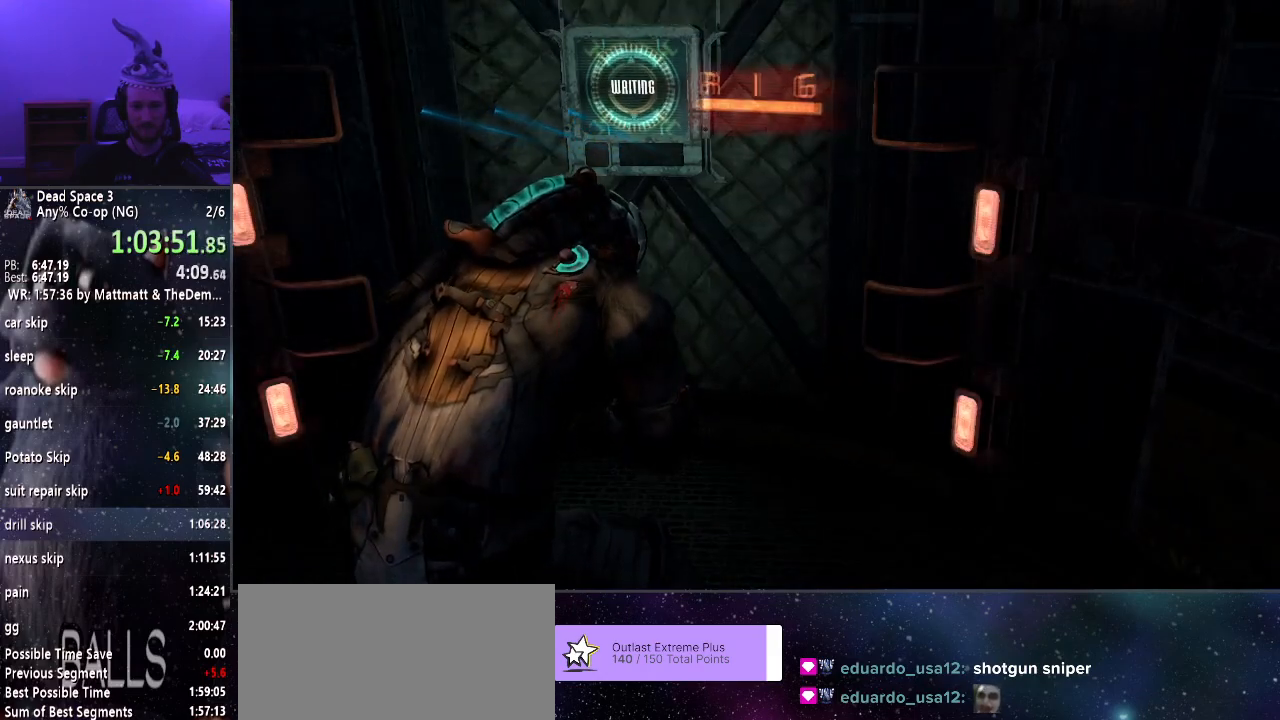
{"keys": ["w"], "mouse": [], "events": [[433, "w", "down"]]}
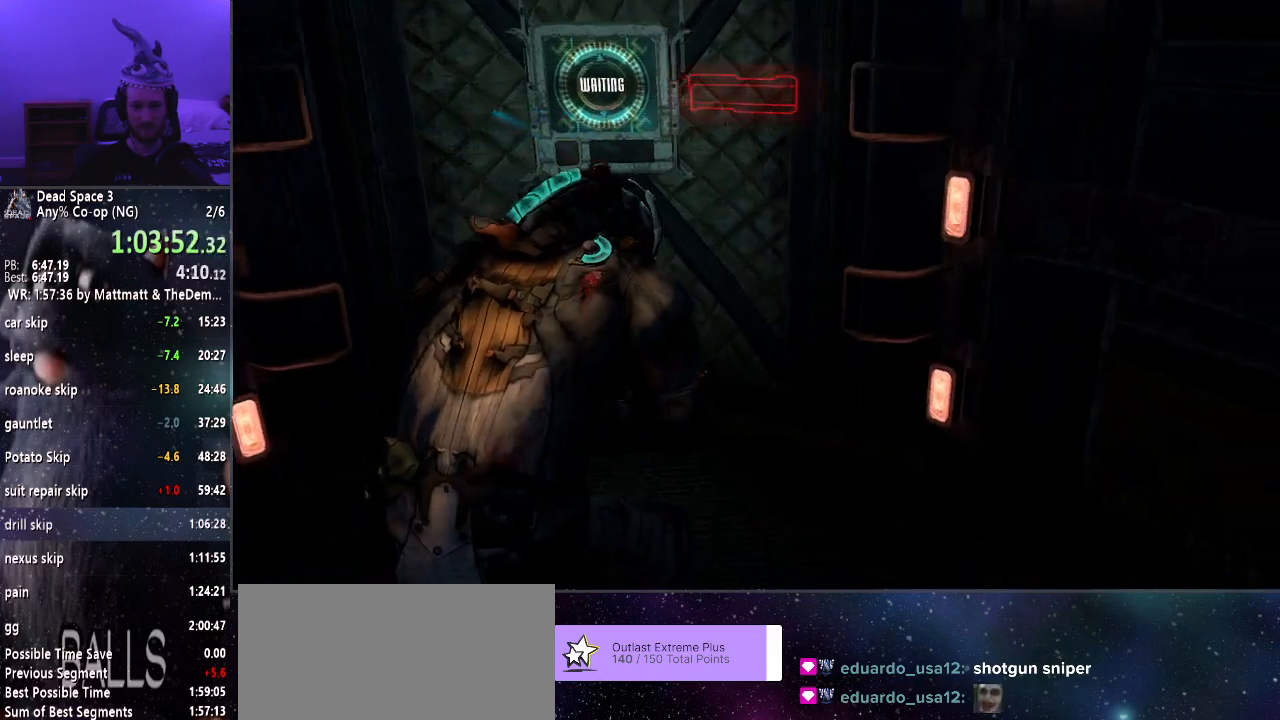
{"keys": ["w"], "mouse": [], "events": []}
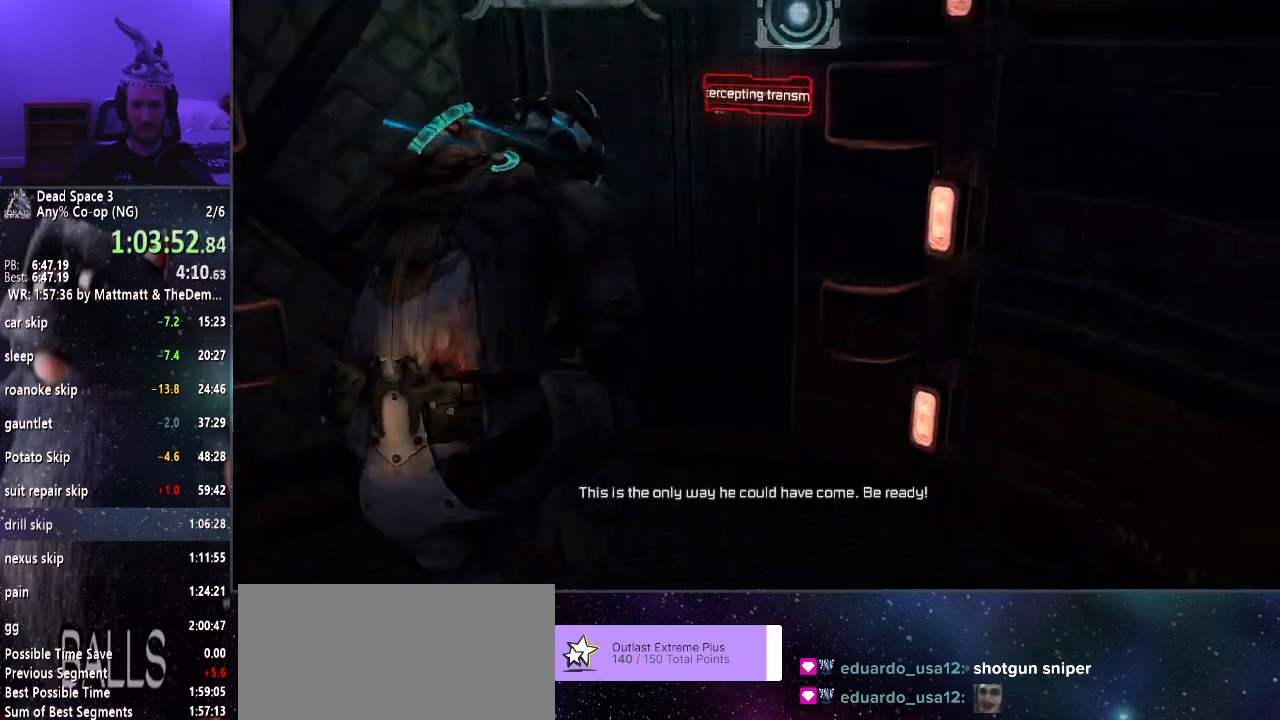
{"keys": ["w"], "mouse": [], "events": []}
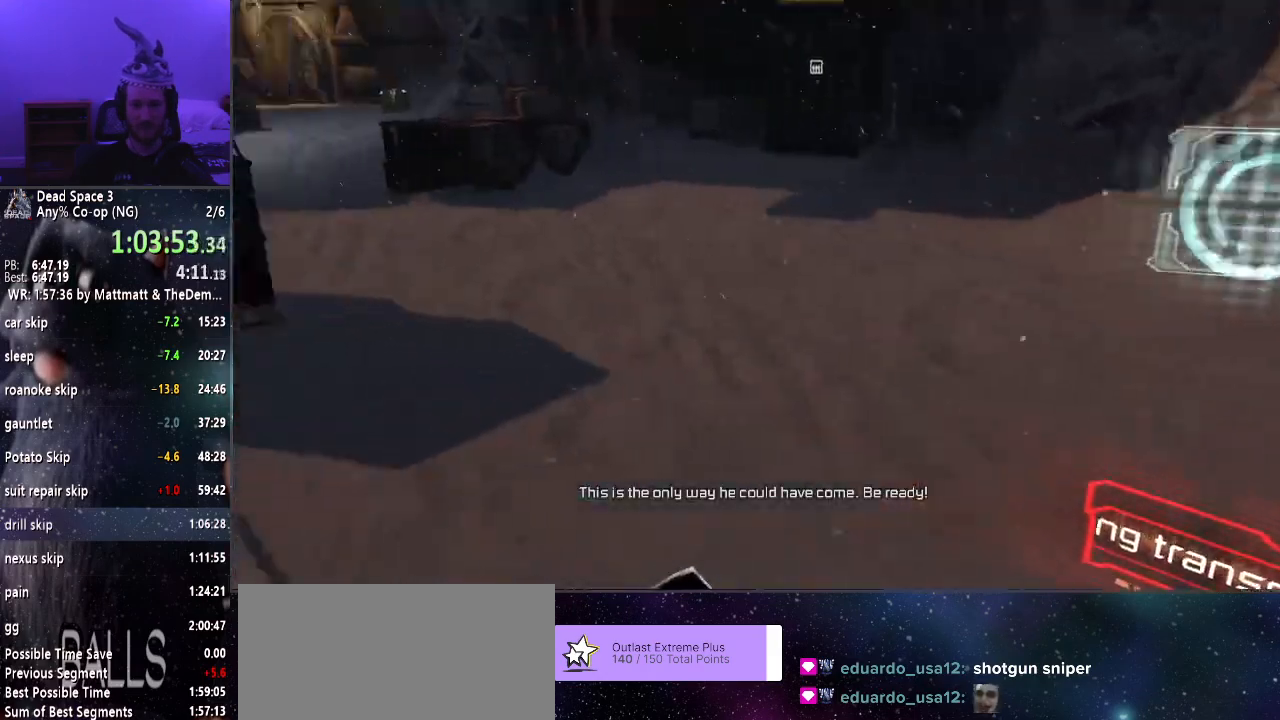
{"keys": ["shift", "w"], "mouse": [], "events": [[16, "shift", "down"]]}
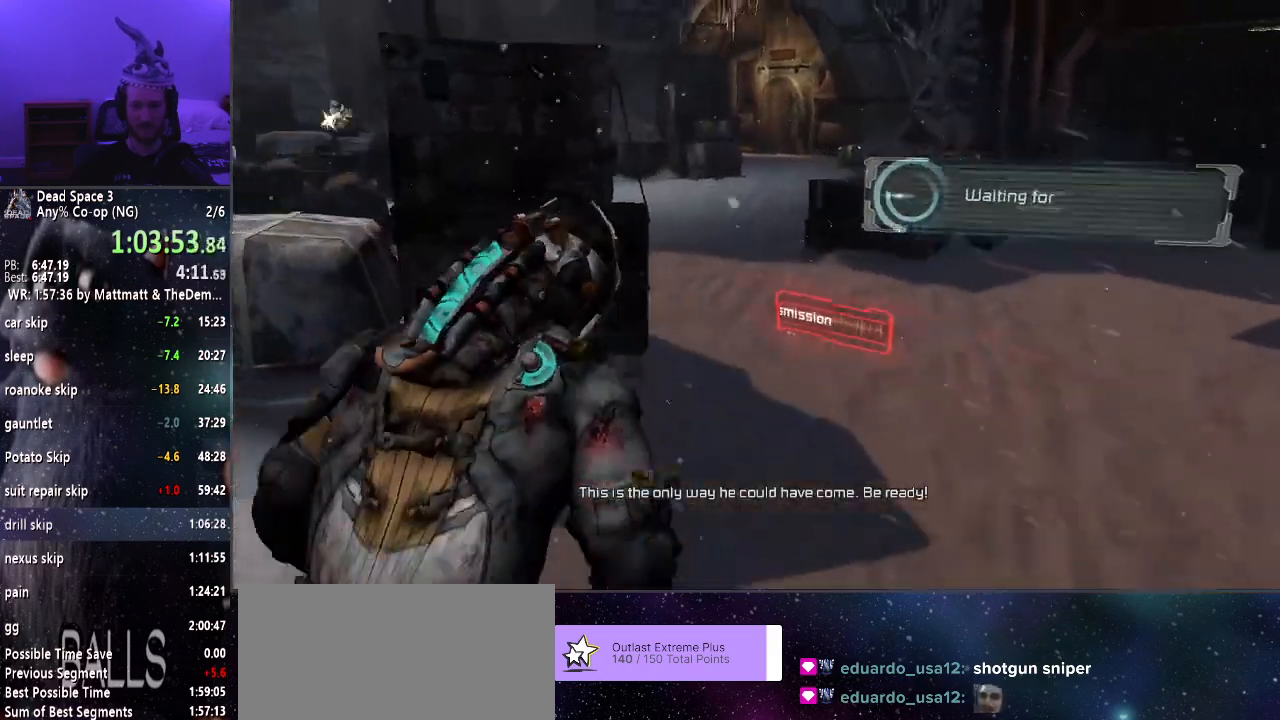
{"keys": ["d", "shift", "w"], "mouse": [], "events": [[400, "d", "down"]]}
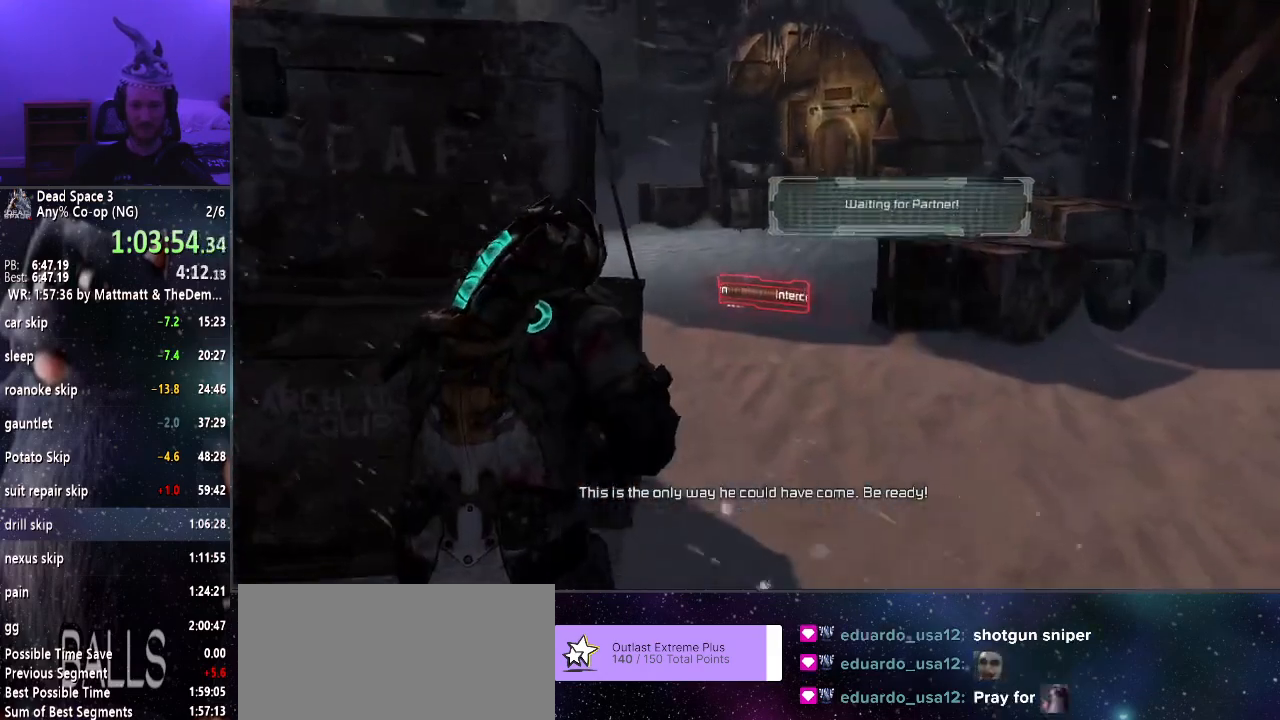
{"keys": ["d", "shift"], "mouse": ["right"], "events": [[416, "mouse_right", "down"], [466, "w", "up"]]}
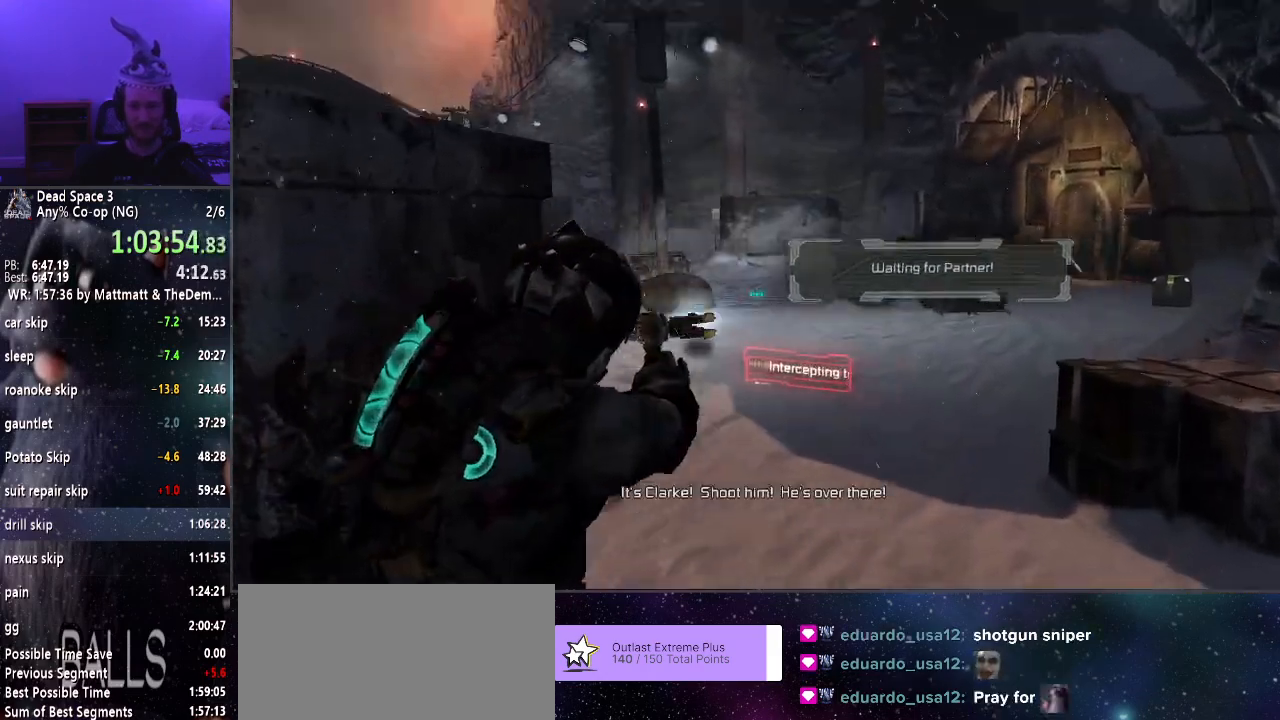
{"keys": ["shift", "w"], "mouse": ["right"], "events": [[16, "w", "down"], [383, "d", "up"]]}
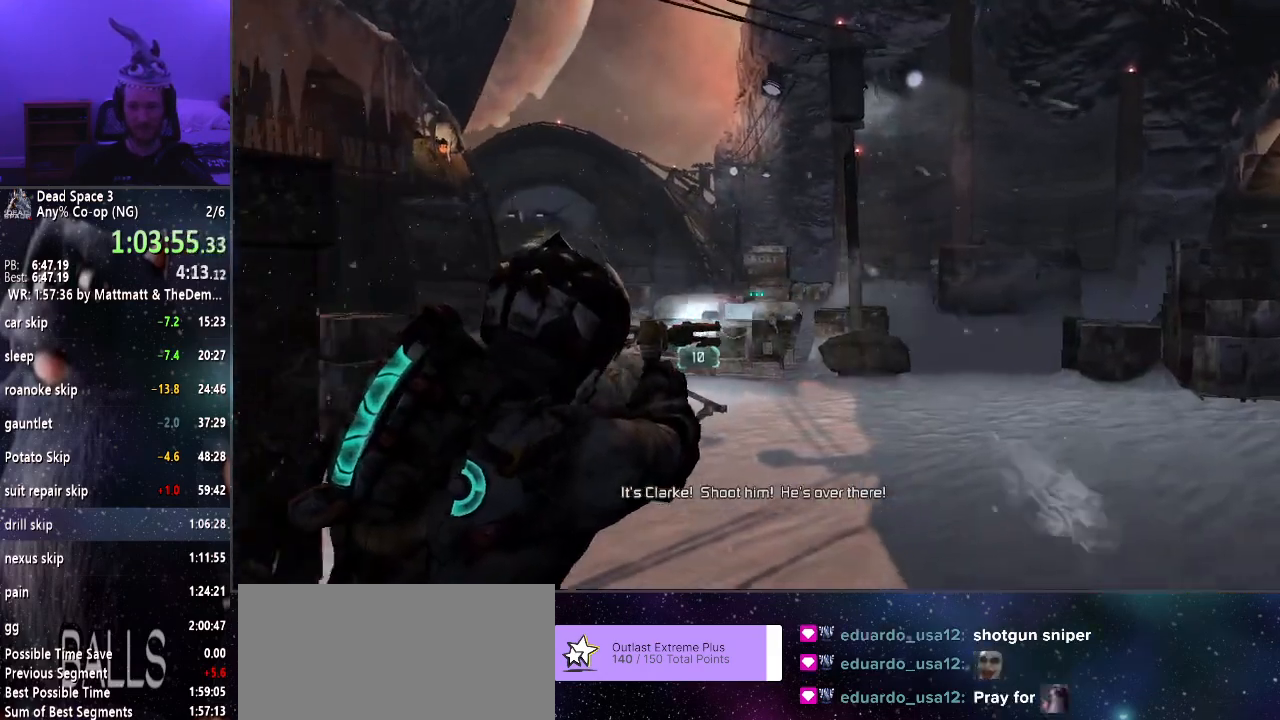
{"keys": ["shift", "w"], "mouse": ["right"], "events": []}
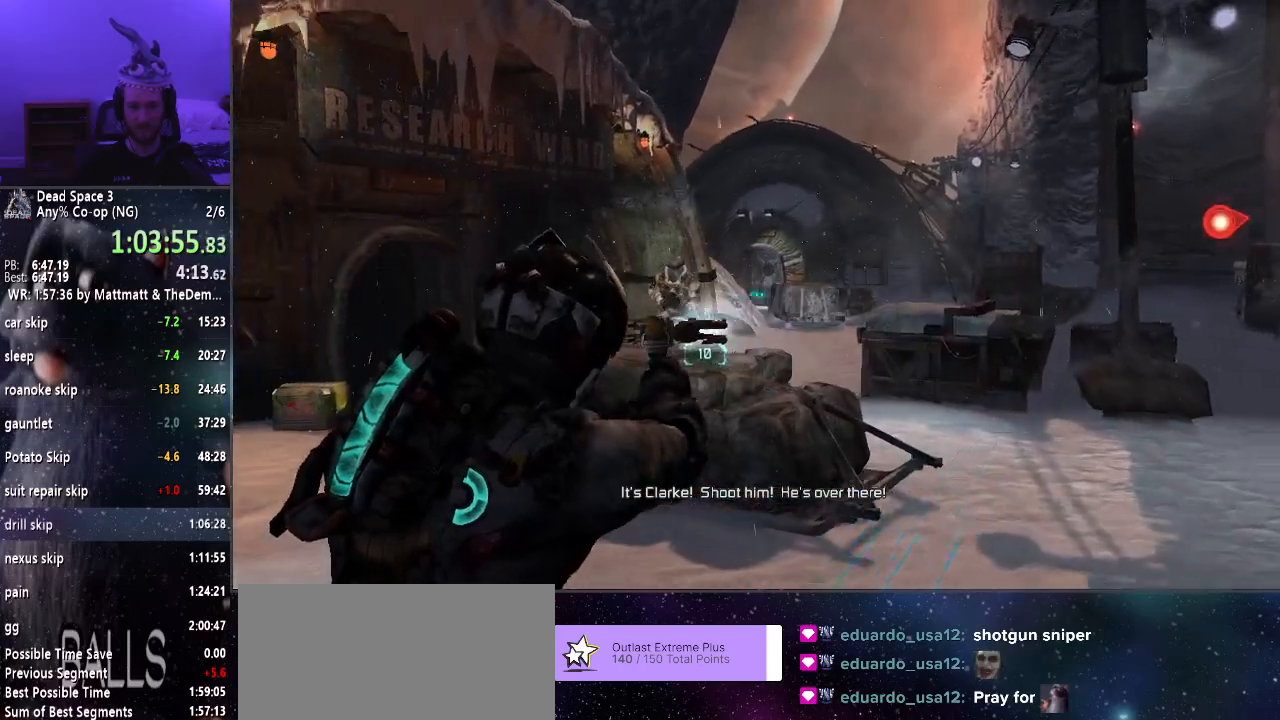
{"keys": ["shift", "w"], "mouse": ["left", "right"], "events": [[466, "mouse_left", "down"]]}
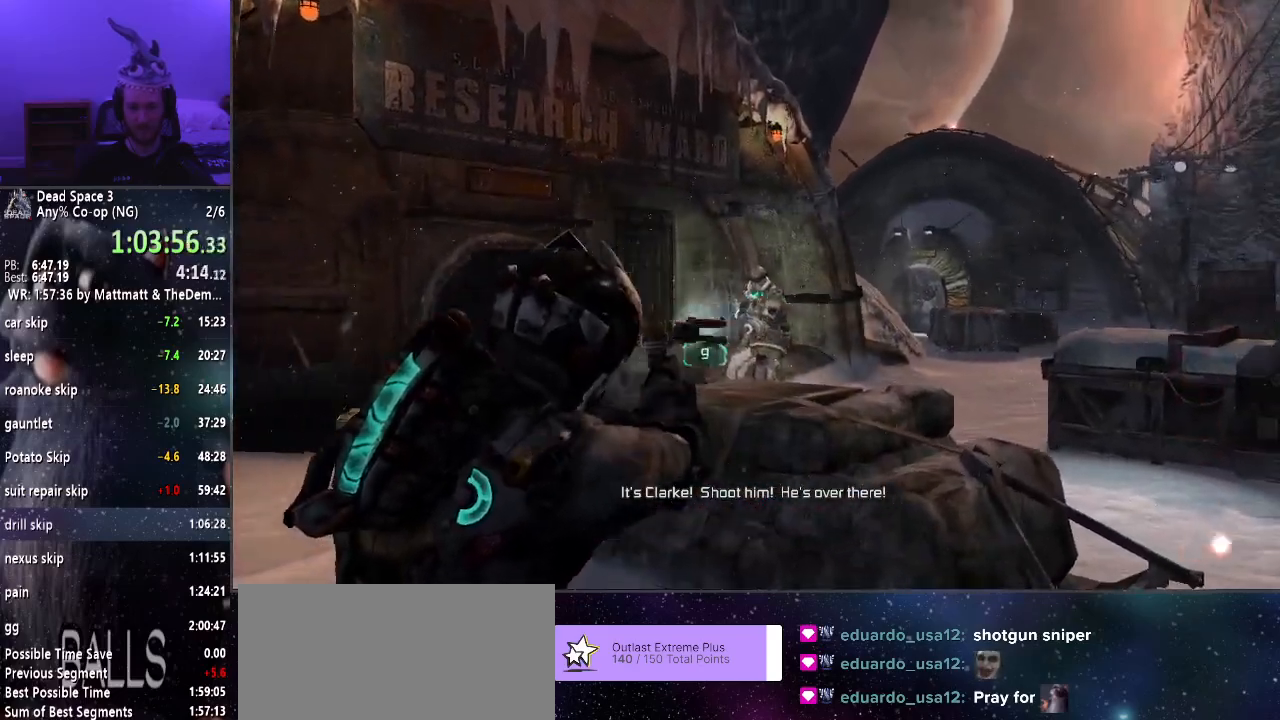
{"keys": ["shift", "w"], "mouse": ["right"], "events": [[200, "mouse_left", "up"]]}
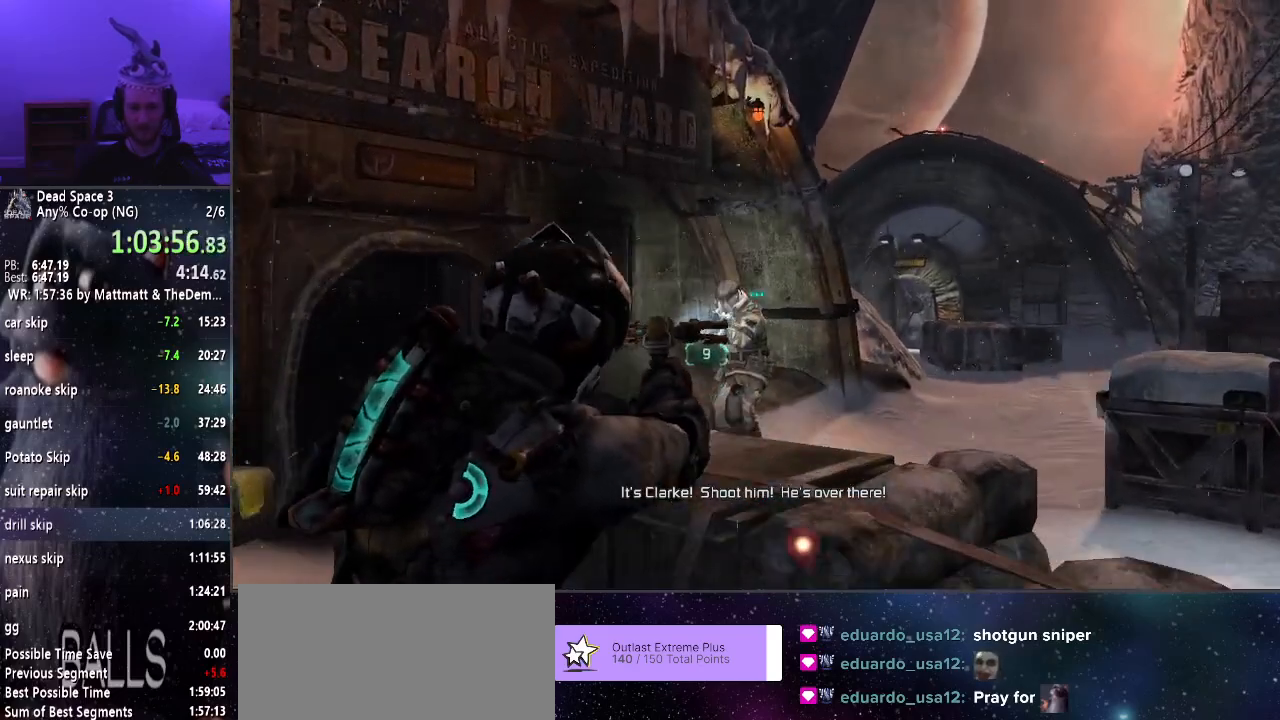
{"keys": ["a", "shift", "w"], "mouse": ["right"], "events": [[116, "mouse_left", "down"], [166, "a", "down"], [216, "mouse_left", "up"], [266, "mouse_left", "down"], [350, "mouse_left", "up"]]}
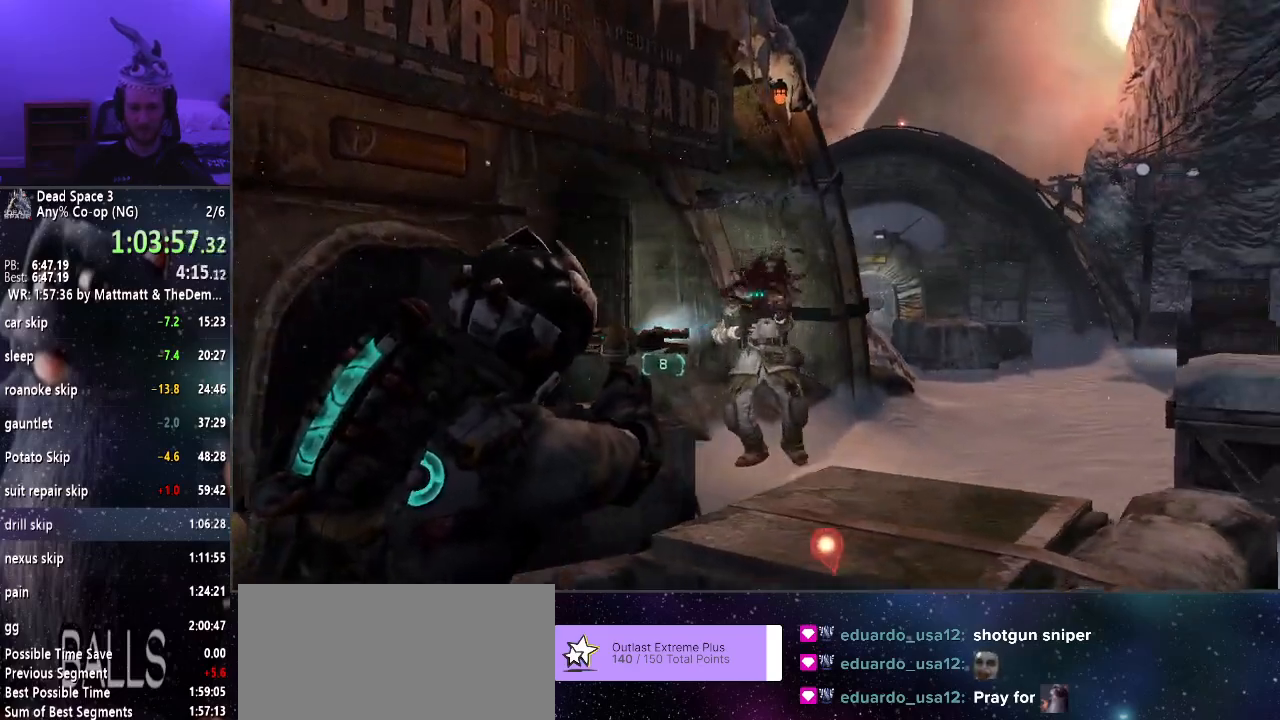
{"keys": ["a", "shift", "w"], "mouse": ["right"], "events": [[233, "mouse_left", "down"], [366, "mouse_left", "up"]]}
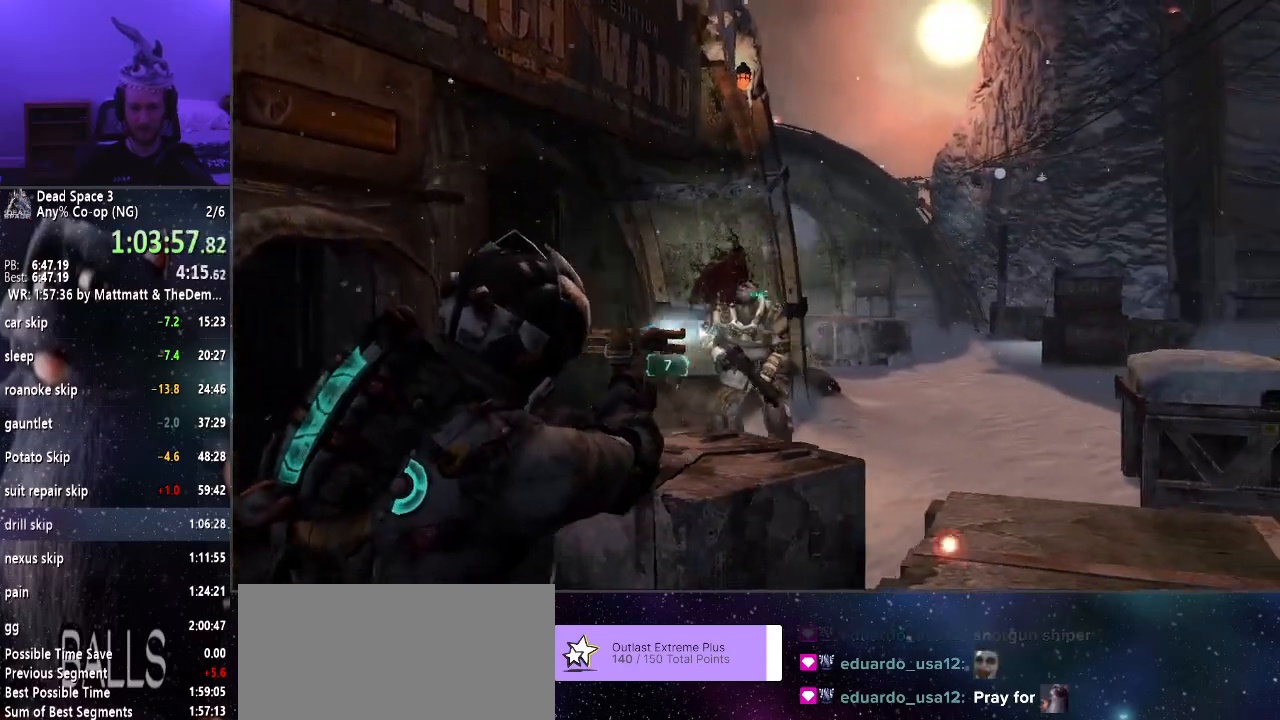
{"keys": ["a", "shift", "w"], "mouse": ["right"], "events": [[333, "mouse_left", "down"], [433, "mouse_left", "up"]]}
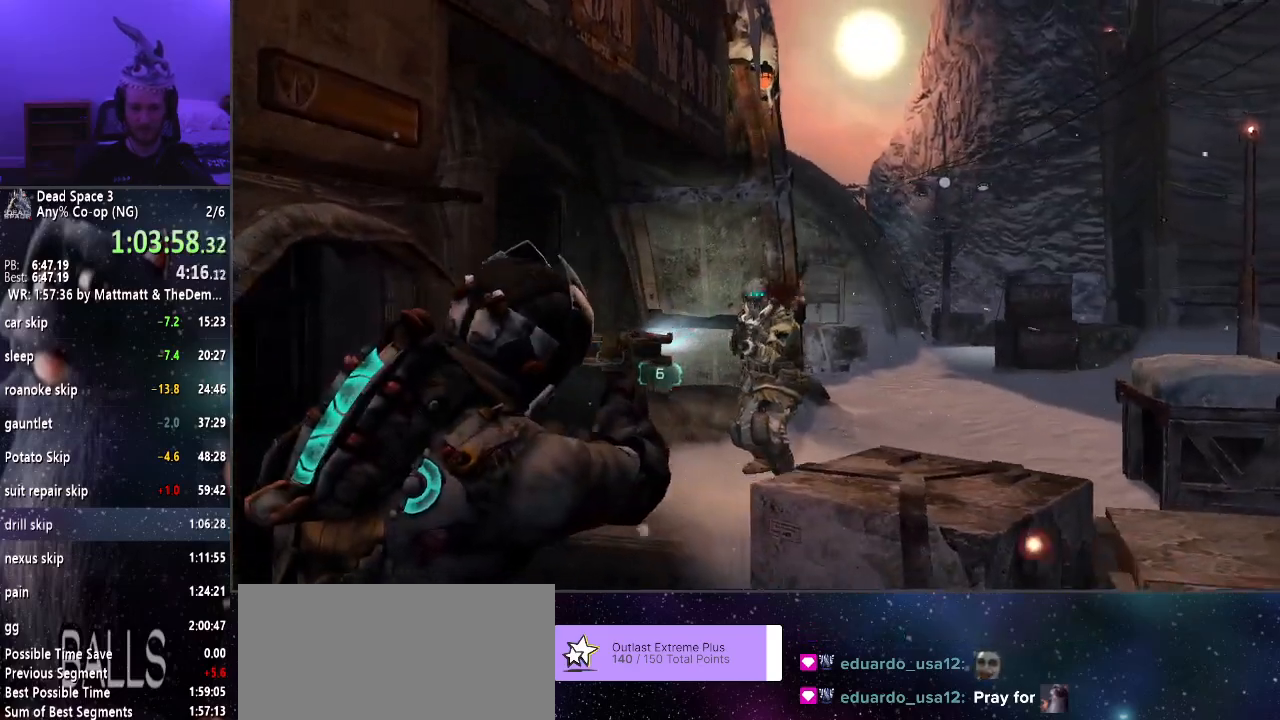
{"keys": ["a", "shift", "w"], "mouse": ["left", "right"], "events": [[16, "mouse_left", "down"], [116, "mouse_left", "up"], [450, "mouse_left", "down"]]}
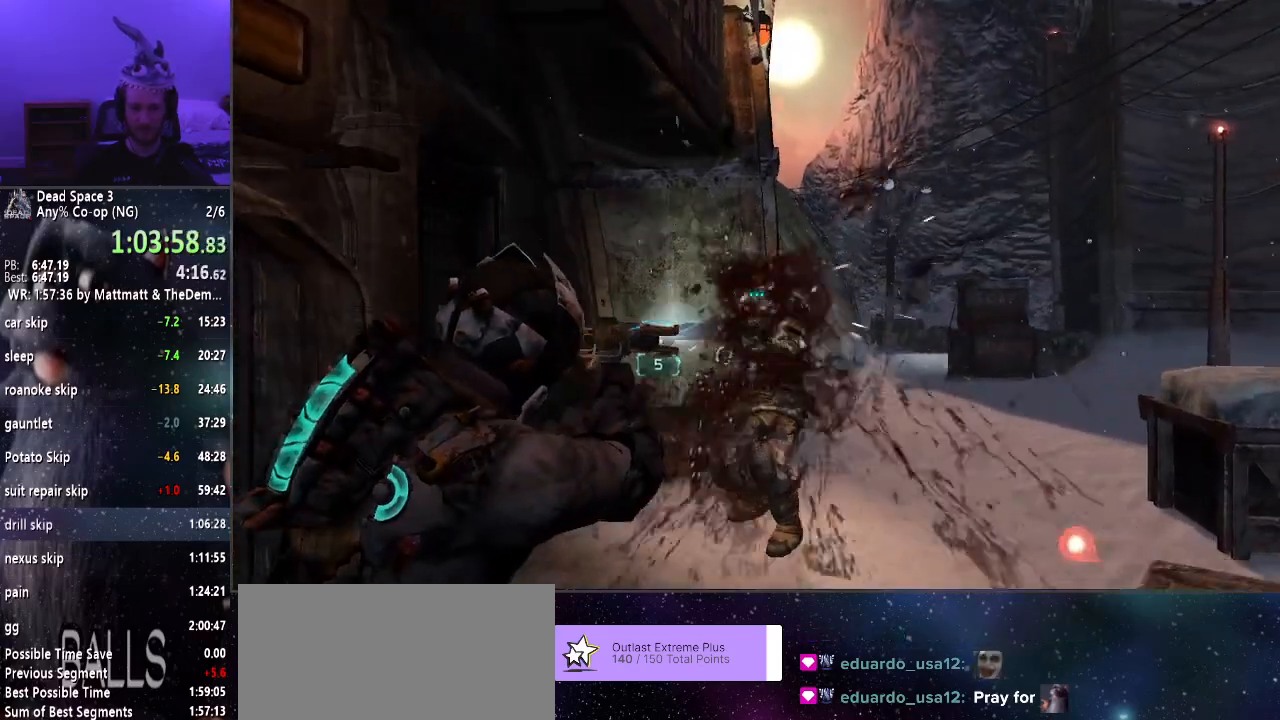
{"keys": ["a", "shift", "w"], "mouse": ["right"], "events": [[50, "a", "up"], [50, "mouse_left", "up"], [83, "mouse_left", "down"], [183, "a", "down"], [183, "mouse_left", "up"], [233, "w", "up"], [366, "w", "down"]]}
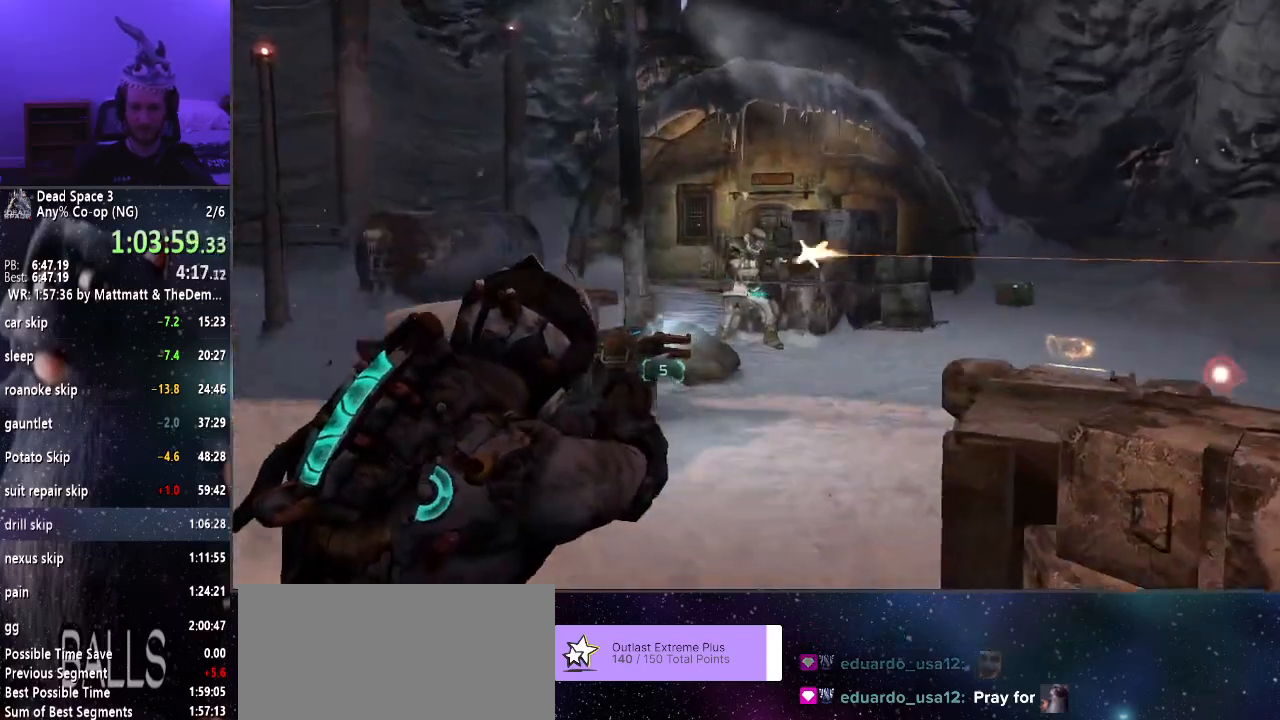
{"keys": ["shift", "w"], "mouse": ["left", "right"], "events": [[16, "a", "up"], [383, "mouse_left", "down"]]}